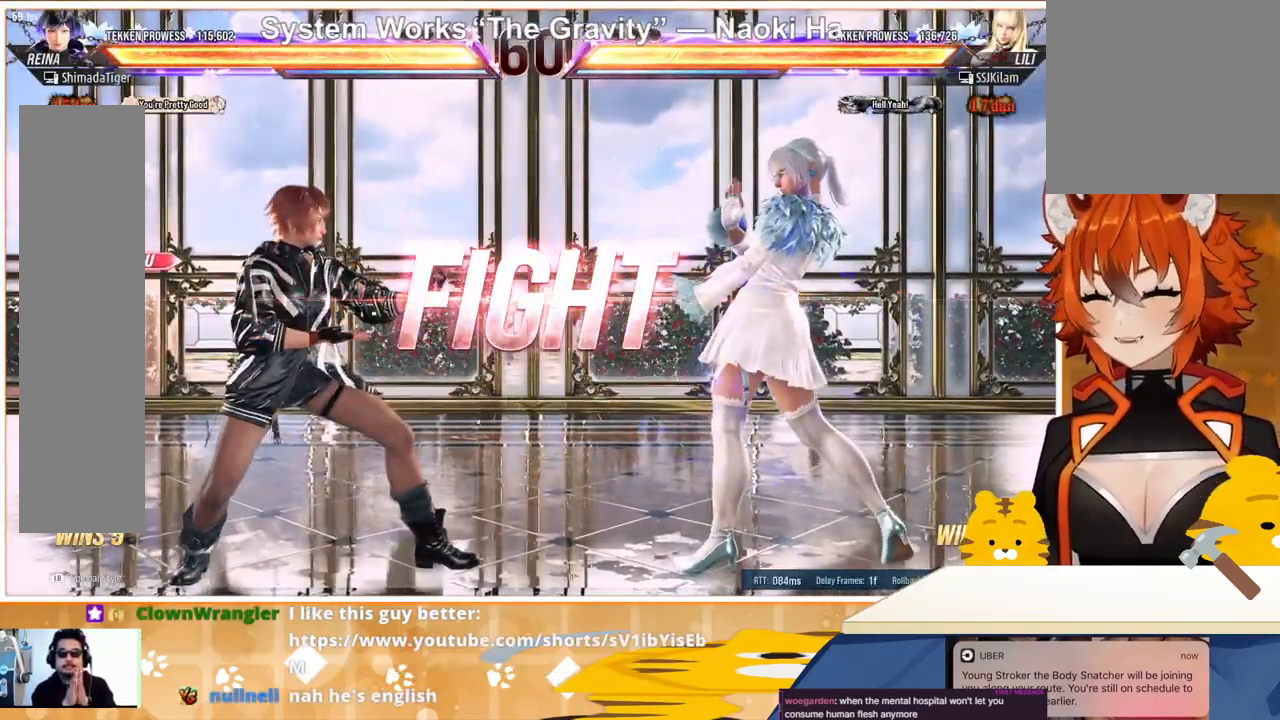
Gameplay with a controller (arcade stick); each line is a JSON object with the inputs held at the frame after it. "events" lists button and stick changes between this image and that frame as [ms after this image, input, new state], when the widget could be followed in between. Not read: L3 R3.
{"buttons": ["DPAD_LEFT"], "events": [[133, "DPAD_LEFT", "down"], [267, "CROSS", "down"], [333, "CROSS", "up"]]}
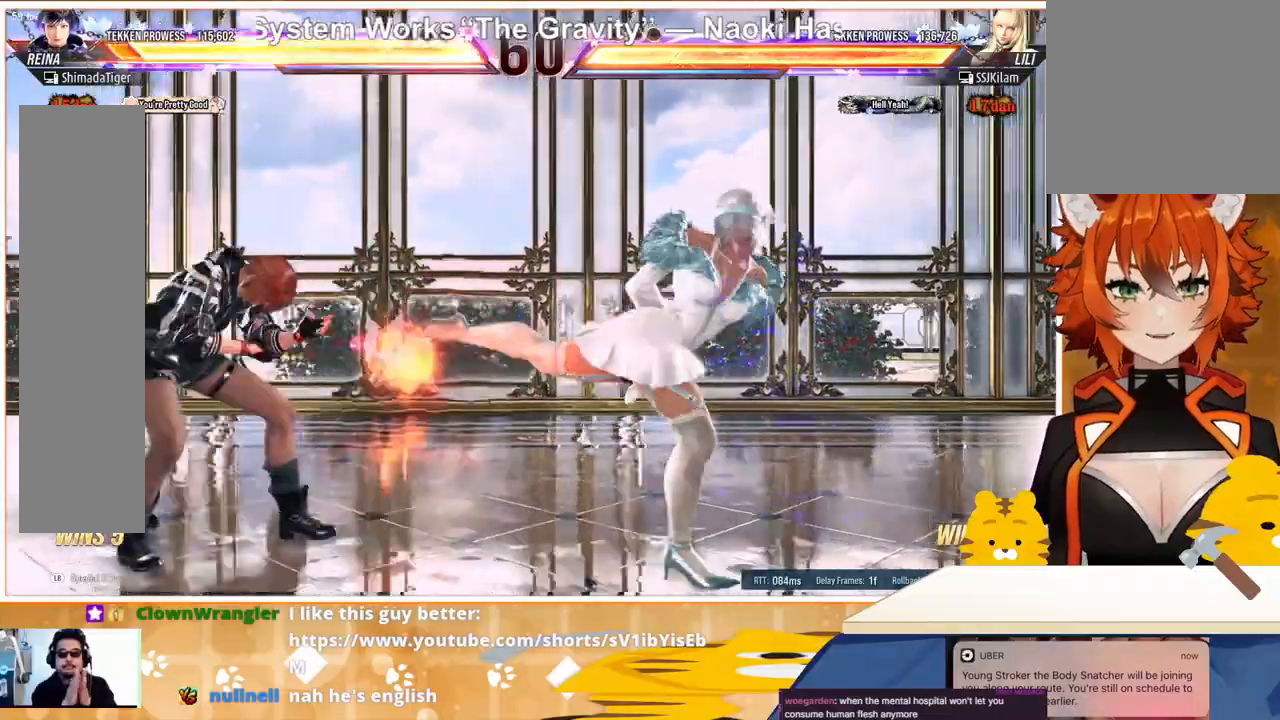
{"buttons": ["DPAD_LEFT"], "events": [[100, "DPAD_LEFT", "up"], [133, "CIRCLE", "down"], [233, "CIRCLE", "up"], [300, "DPAD_LEFT", "down"]]}
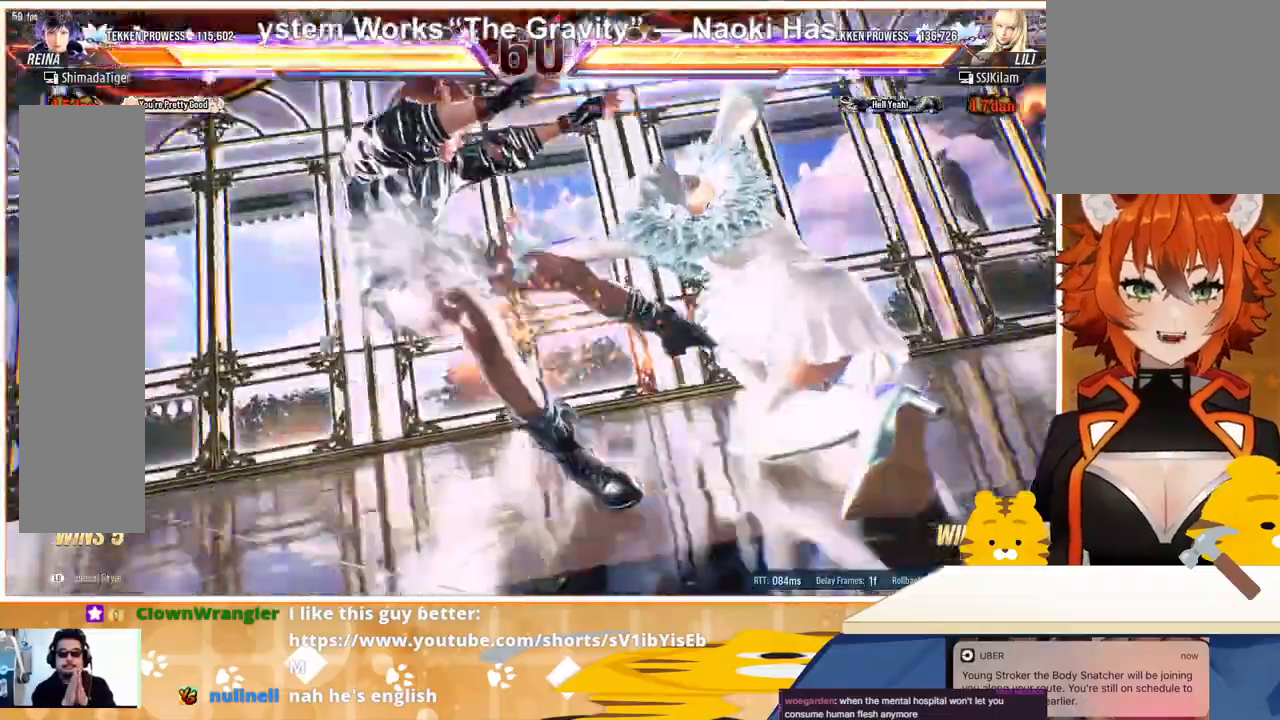
{"buttons": ["DPAD_LEFT"], "events": [[267, "DPAD_LEFT", "up"], [300, "DPAD_LEFT", "down"]]}
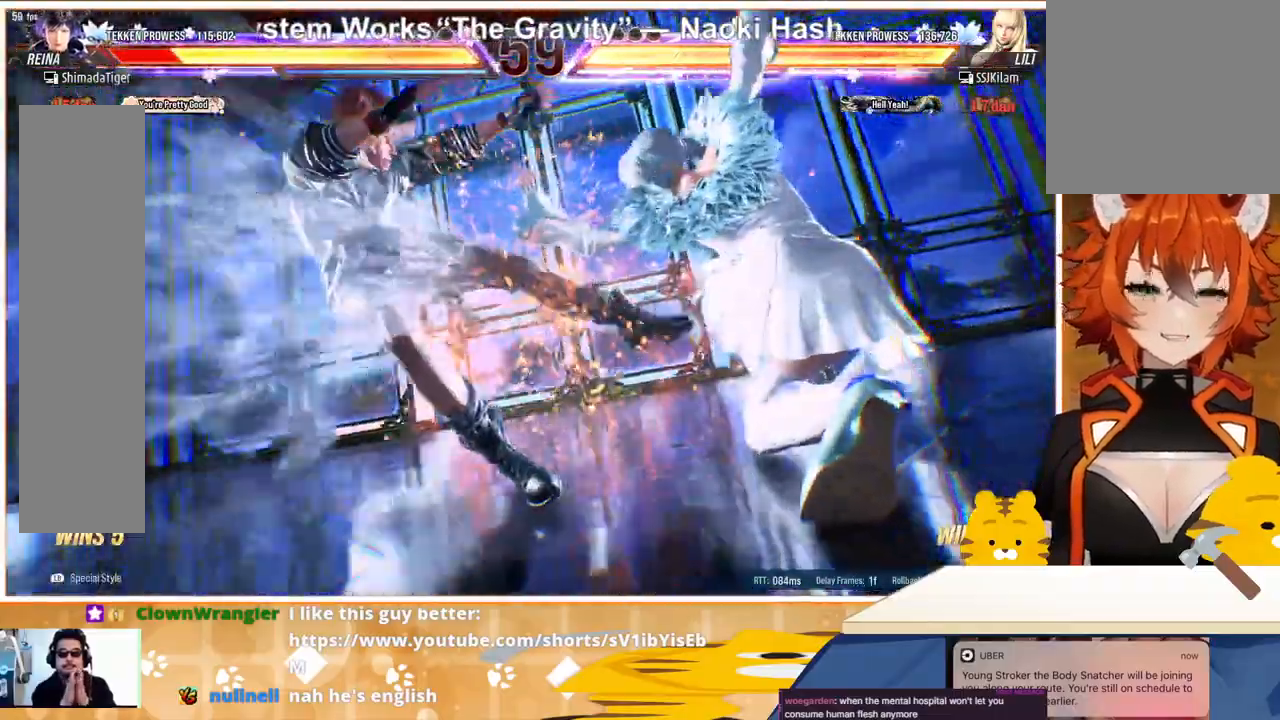
{"buttons": ["DPAD_LEFT"], "events": []}
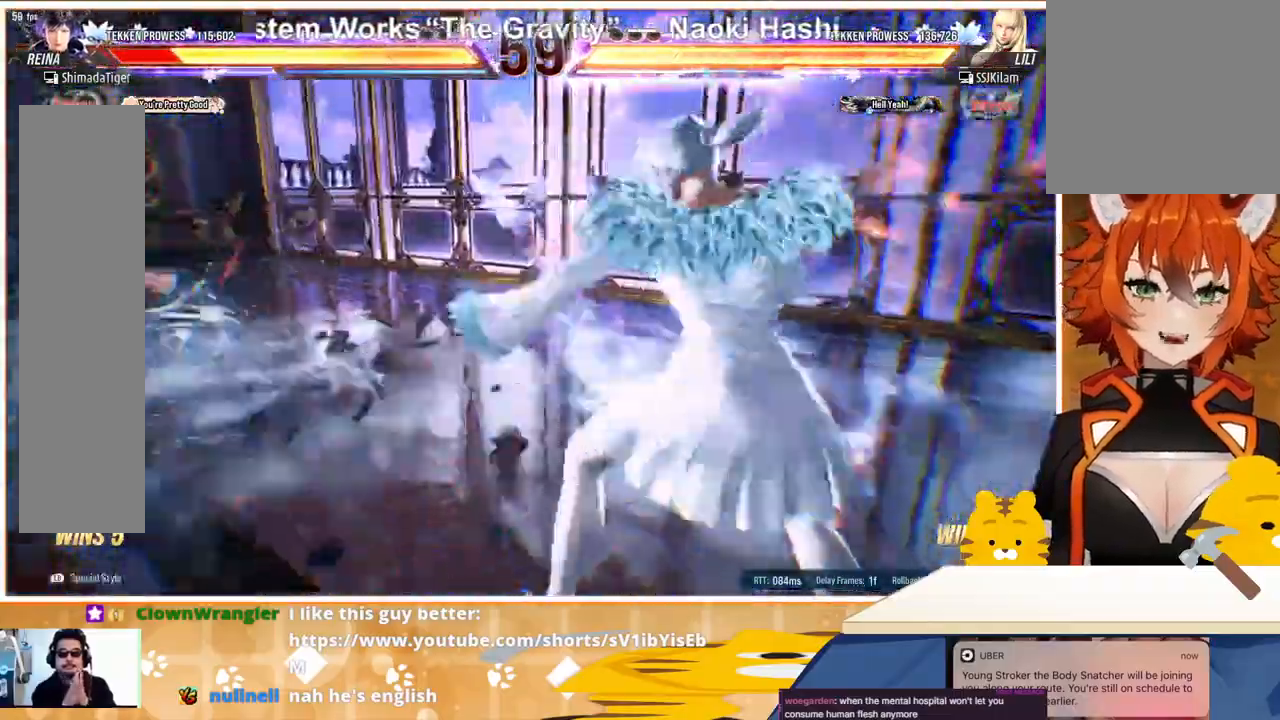
{"buttons": ["DPAD_LEFT"], "events": []}
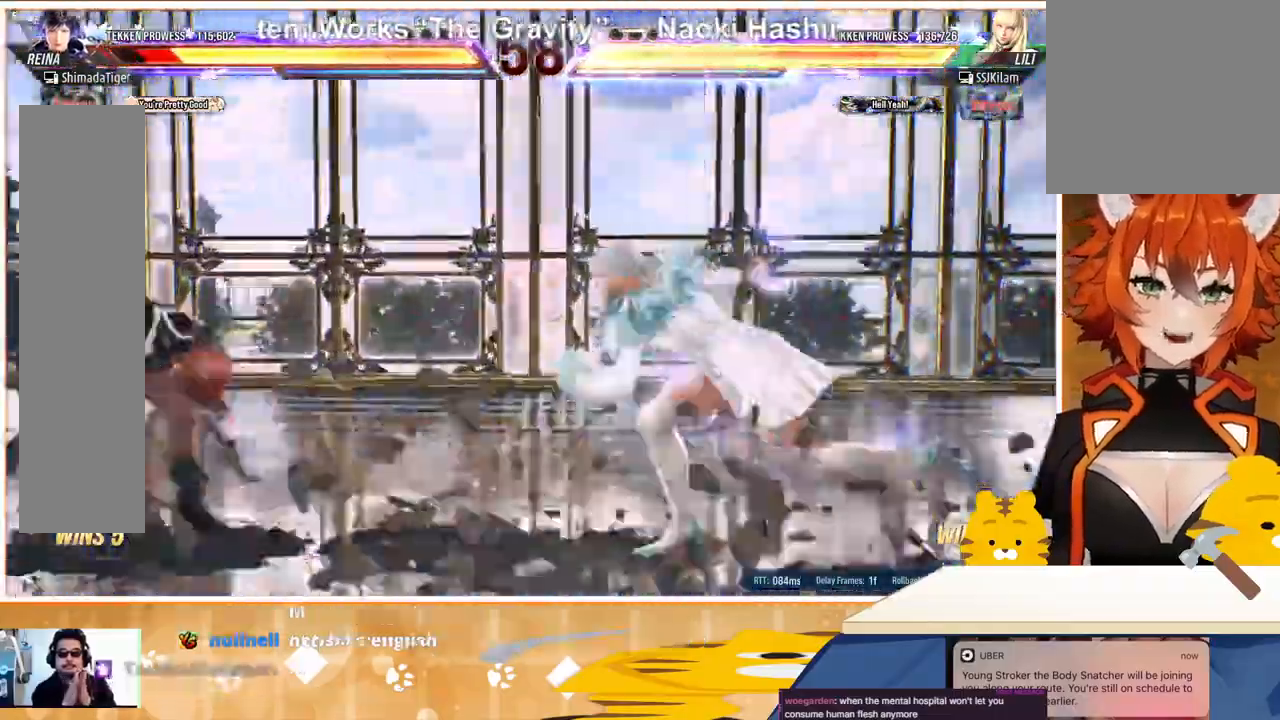
{"buttons": ["DPAD_DOWN", "DPAD_LEFT"], "events": [[433, "DPAD_DOWN", "down"]]}
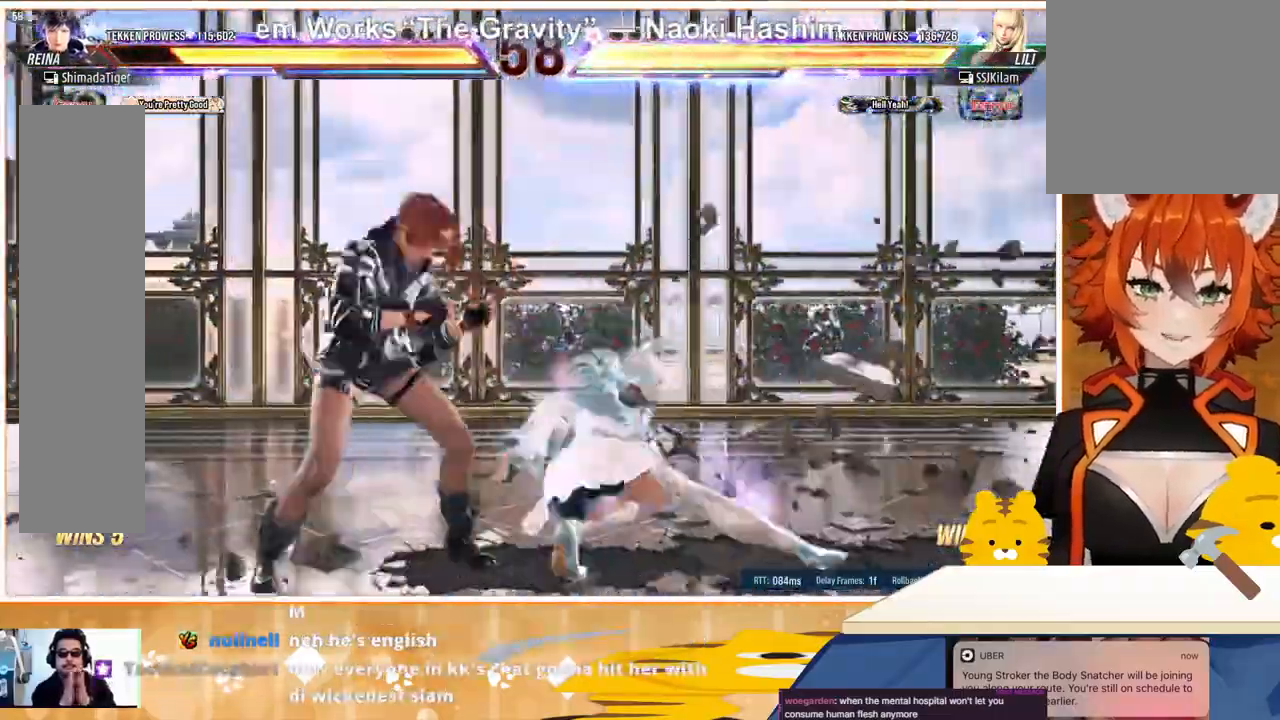
{"buttons": ["DPAD_DOWN"], "events": [[33, "DPAD_LEFT", "up"], [433, "CIRCLE", "down"], [500, "CIRCLE", "up"]]}
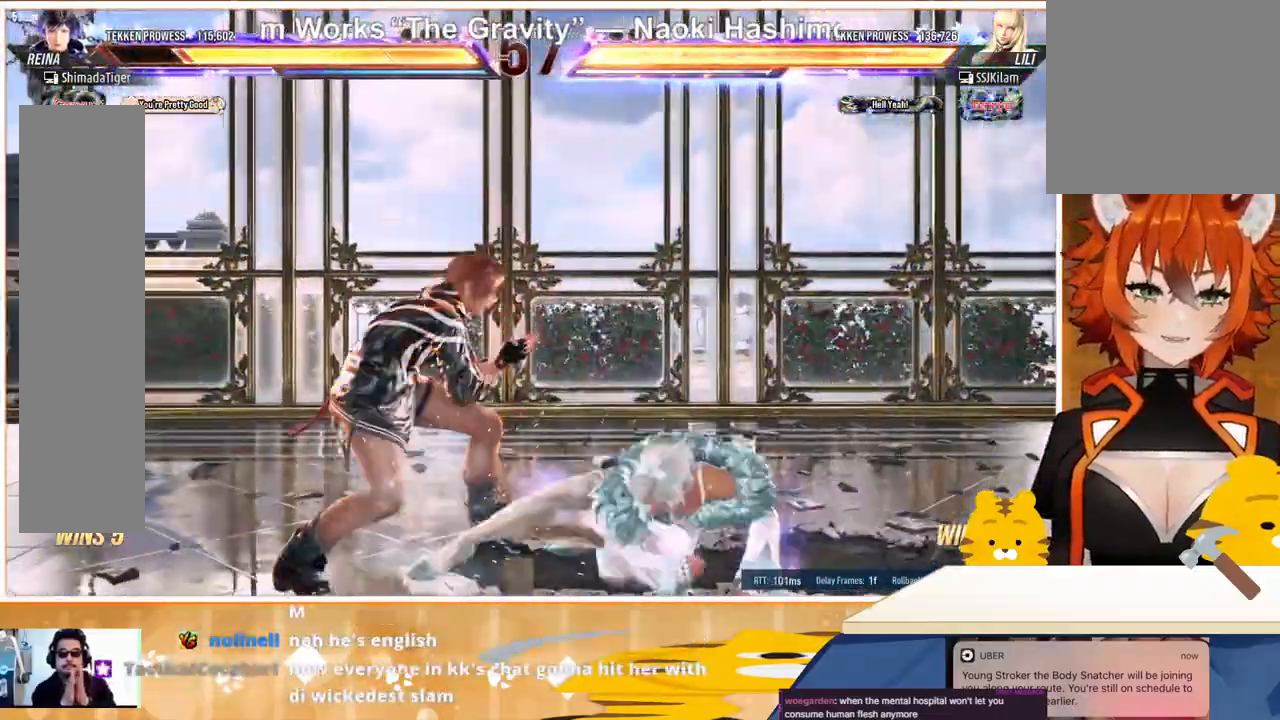
{"buttons": [], "events": [[100, "CIRCLE", "down"], [100, "DPAD_RIGHT", "down"], [133, "CIRCLE", "up"], [167, "CIRCLE", "down"], [267, "CIRCLE", "up"], [300, "CIRCLE", "down"], [400, "CIRCLE", "up"], [433, "DPAD_RIGHT", "up"], [467, "DPAD_DOWN", "up"]]}
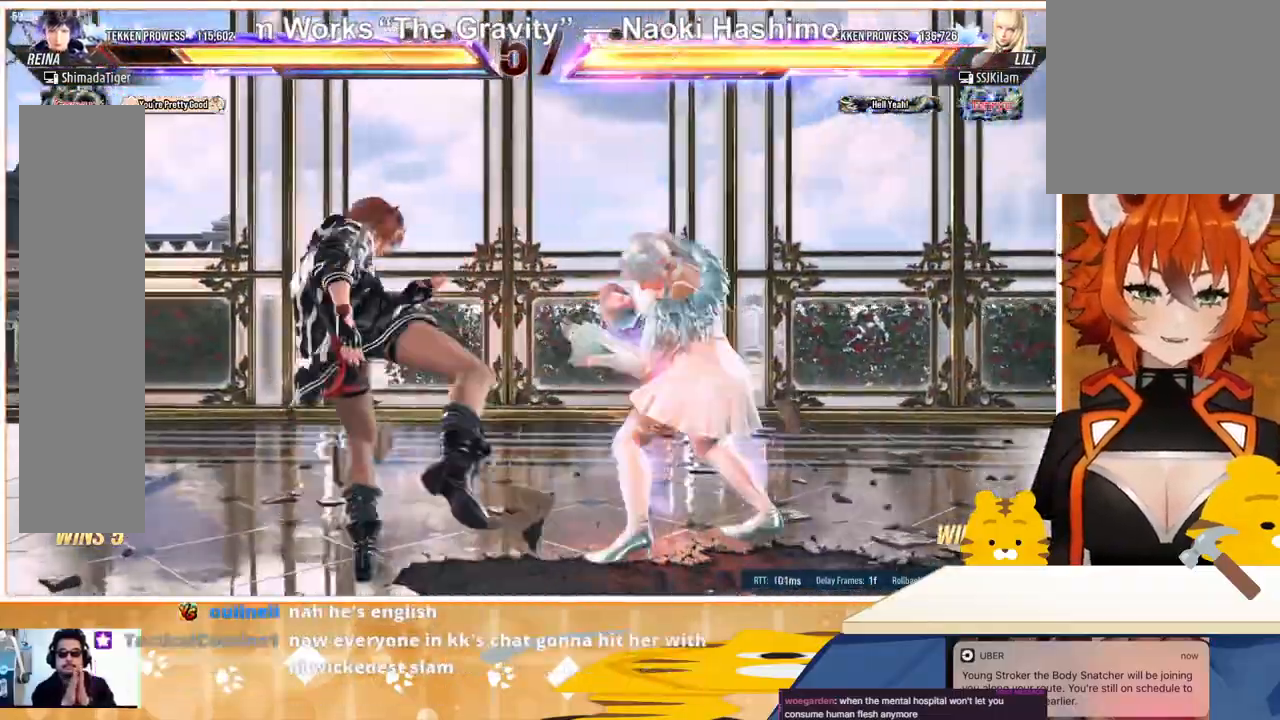
{"buttons": ["TRIANGLE", "DPAD_RIGHT"], "events": [[100, "DPAD_RIGHT", "down"], [133, "DPAD_RIGHT", "up"], [233, "DPAD_RIGHT", "down"], [300, "DPAD_RIGHT", "up"], [367, "DPAD_RIGHT", "down"], [433, "TRIANGLE", "down"]]}
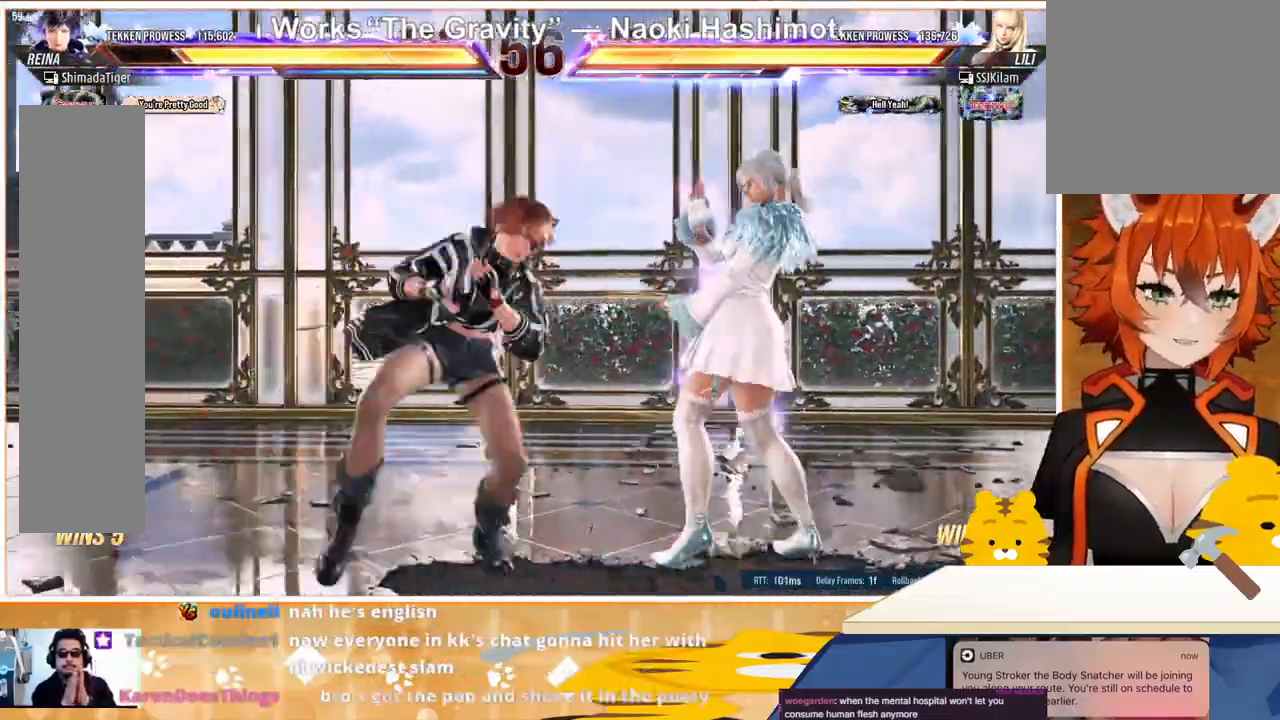
{"buttons": ["DPAD_RIGHT"], "events": [[67, "CROSS", "down"], [67, "TRIANGLE", "up"], [167, "CROSS", "up"], [233, "CROSS", "down"], [300, "CROSS", "up"], [400, "CROSS", "down"], [467, "CROSS", "up"]]}
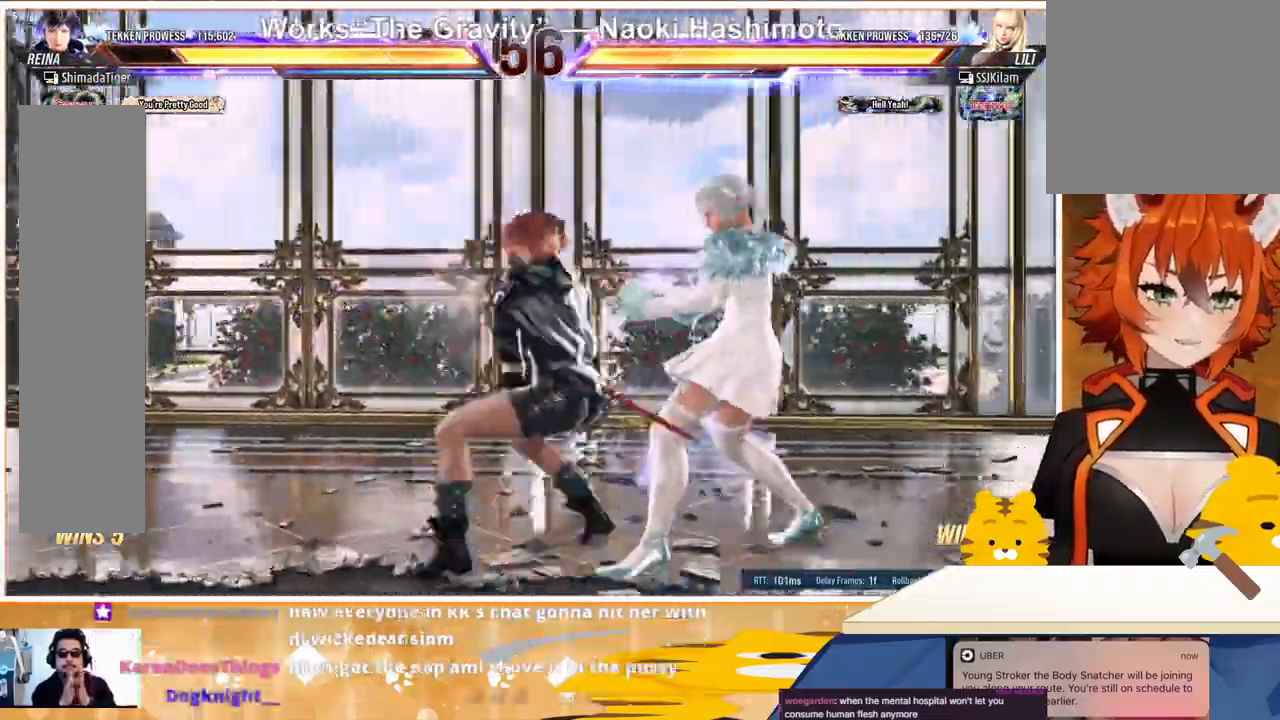
{"buttons": ["DPAD_LEFT"], "events": [[33, "CROSS", "down"], [133, "CROSS", "up"], [267, "DPAD_RIGHT", "up"], [500, "DPAD_LEFT", "down"]]}
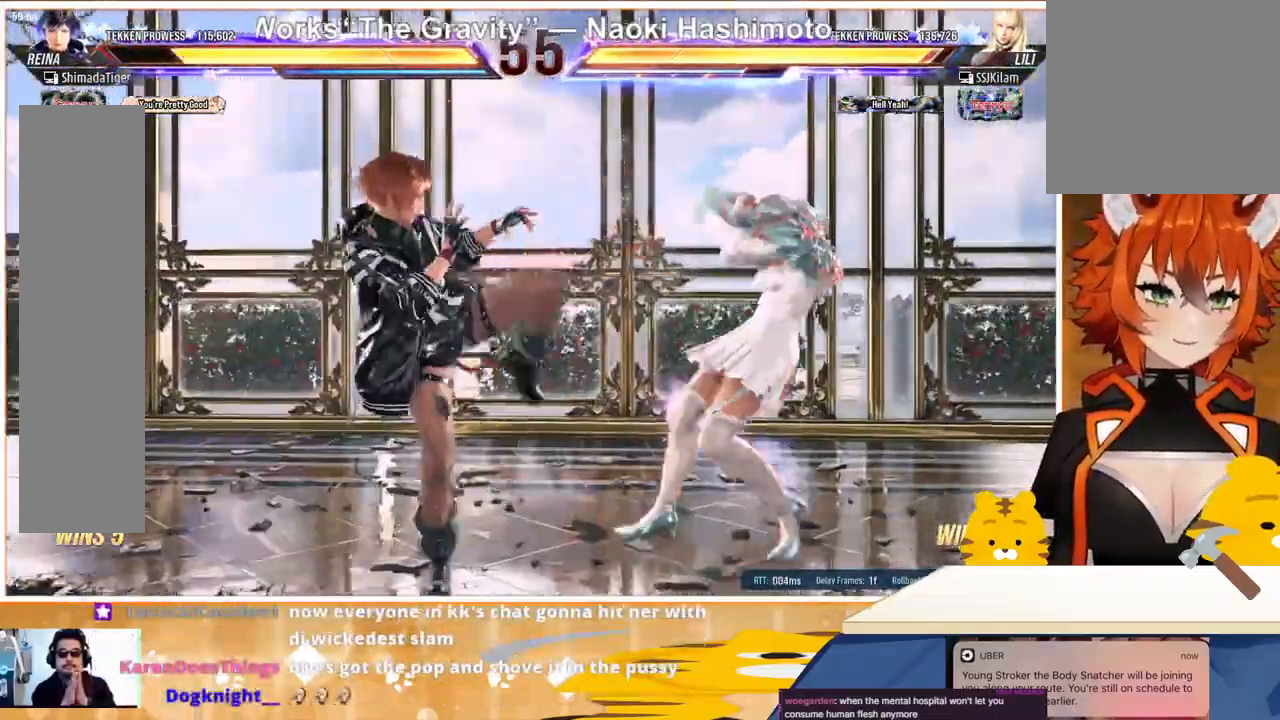
{"buttons": ["DPAD_DOWN"], "events": [[67, "DPAD_LEFT", "up"], [167, "DPAD_LEFT", "down"], [233, "DPAD_LEFT", "up"], [300, "DPAD_LEFT", "down"], [367, "DPAD_LEFT", "up"], [433, "DPAD_DOWN", "down"]]}
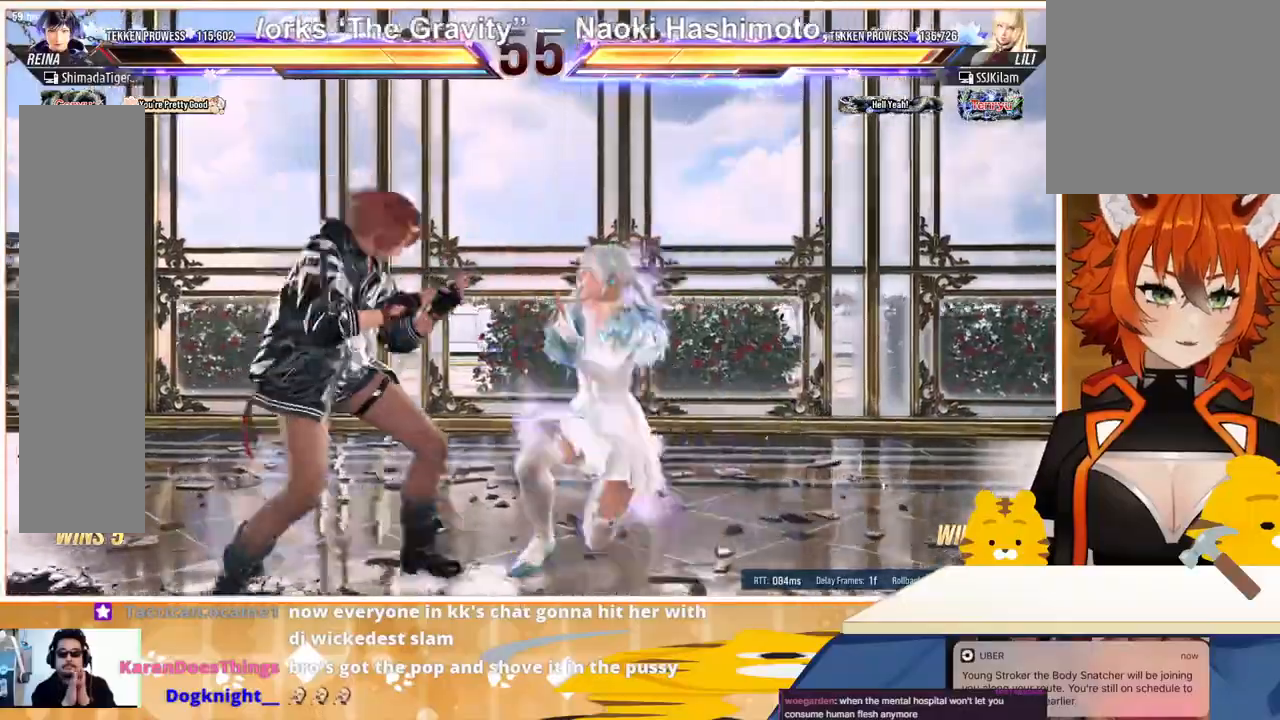
{"buttons": ["DPAD_LEFT"], "events": [[33, "DPAD_DOWN", "up"], [67, "DPAD_DOWN", "down"], [67, "DPAD_LEFT", "down"], [133, "DPAD_DOWN", "up"]]}
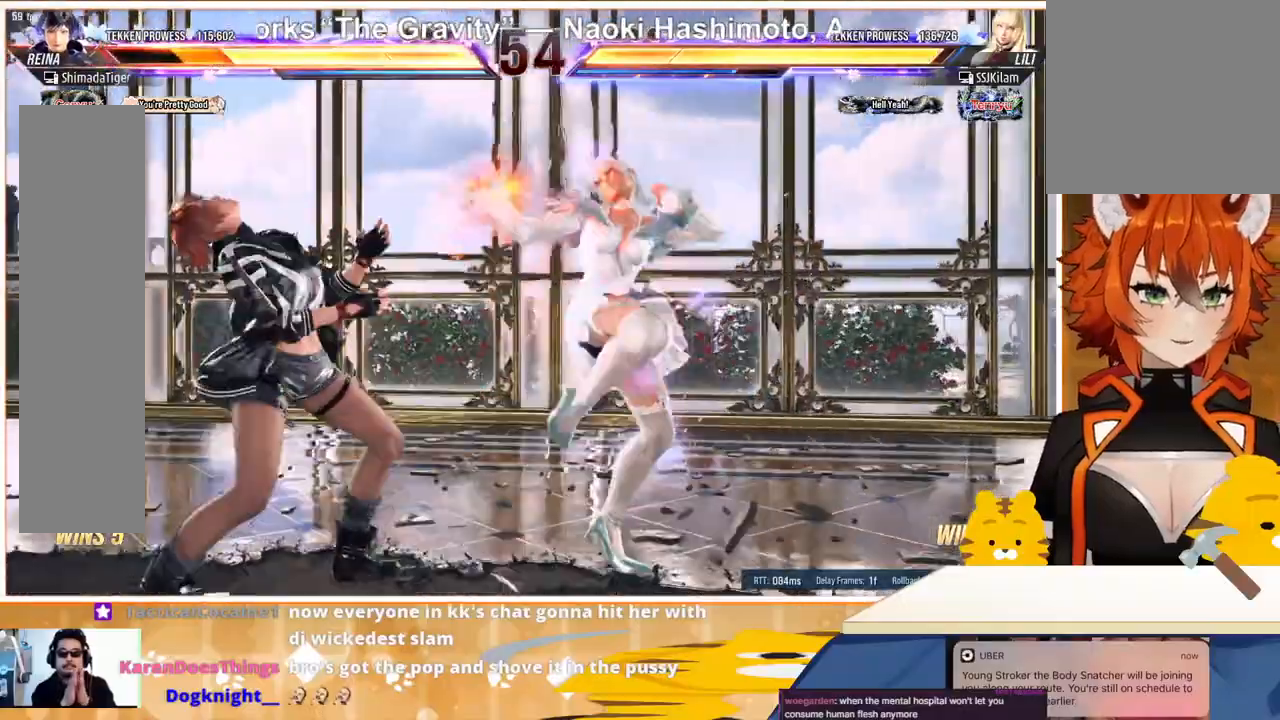
{"buttons": ["DPAD_LEFT"], "events": []}
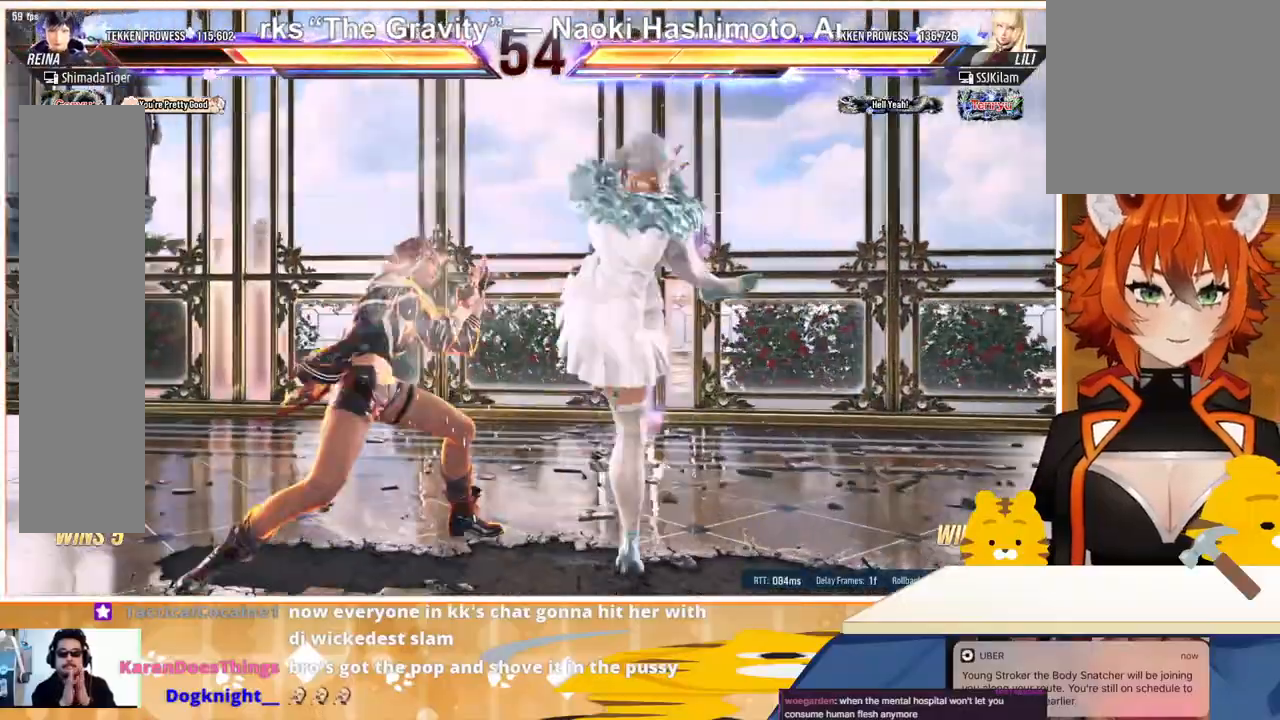
{"buttons": [], "events": [[100, "DPAD_LEFT", "up"], [167, "DPAD_RIGHT", "down"], [200, "DPAD_RIGHT", "up"], [233, "DPAD_RIGHT", "down"], [267, "DPAD_RIGHT", "up"], [267, "SQUARE", "down"], [367, "SQUARE", "up"], [433, "SQUARE", "down"], [500, "SQUARE", "up"]]}
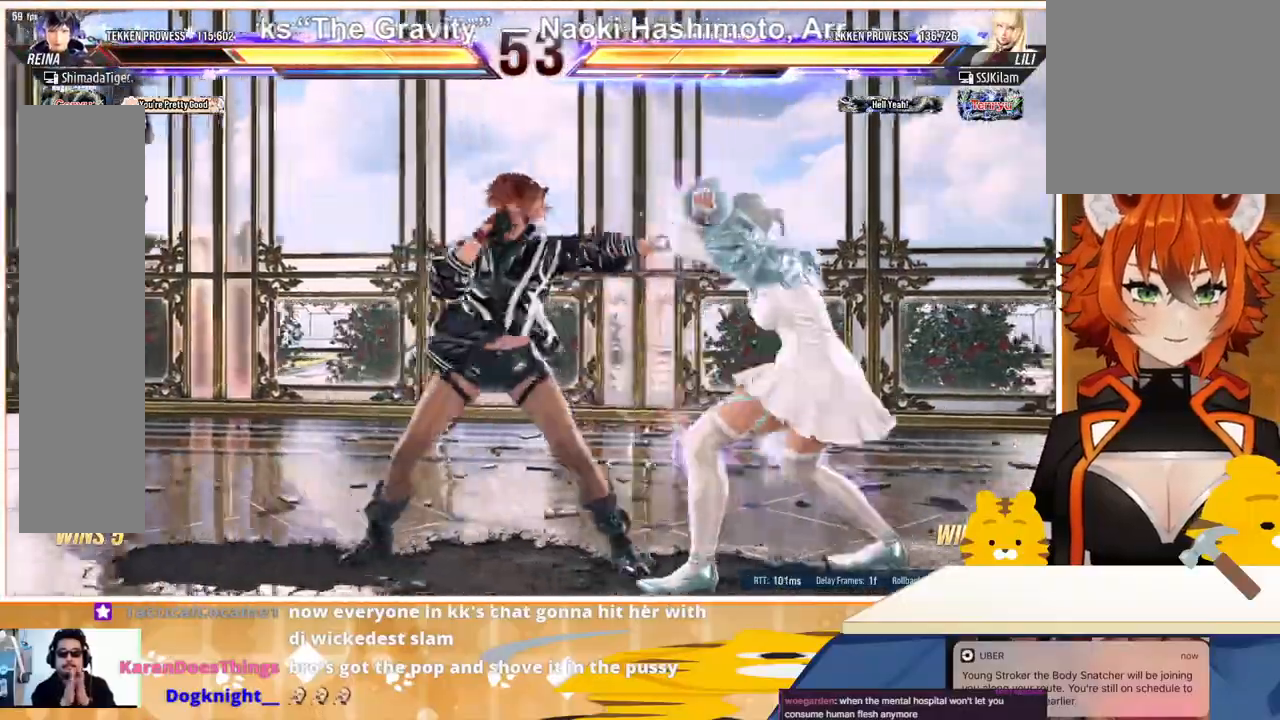
{"buttons": ["SQUARE"], "events": [[467, "SQUARE", "down"]]}
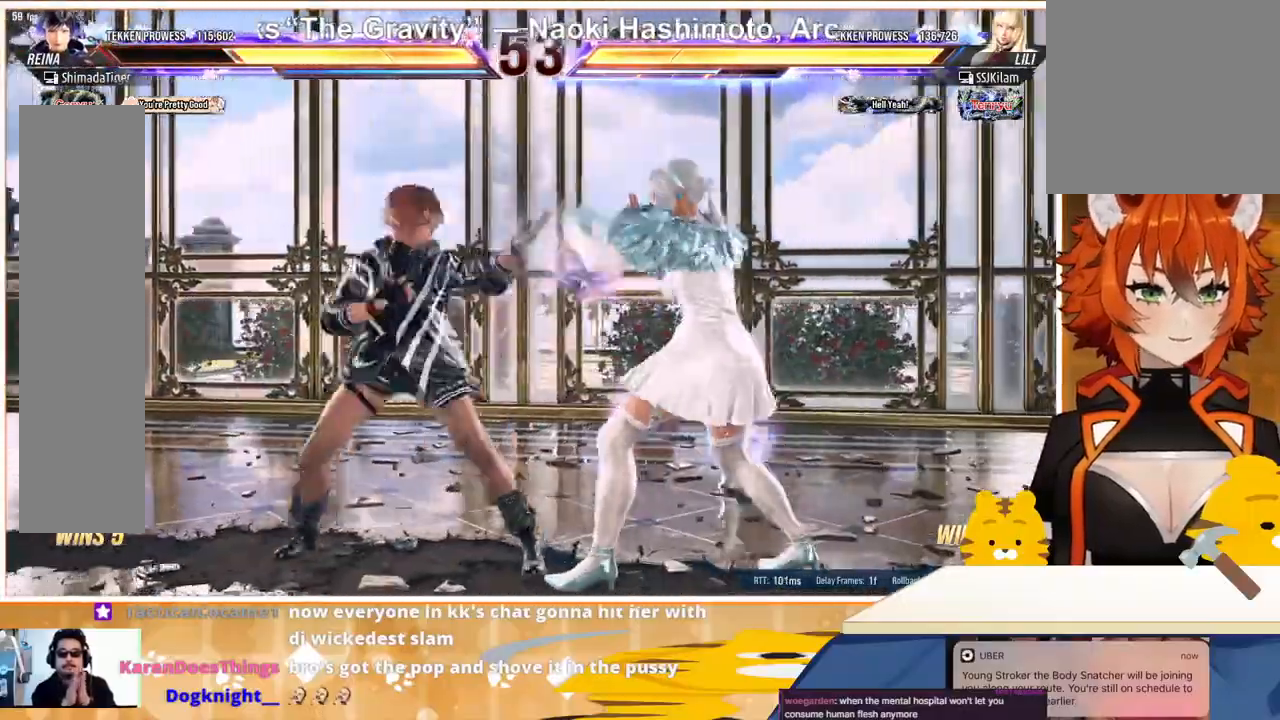
{"buttons": [], "events": [[33, "SQUARE", "up"], [100, "SQUARE", "down"], [167, "SQUARE", "up"], [200, "SQUARE", "down"], [333, "SQUARE", "up"]]}
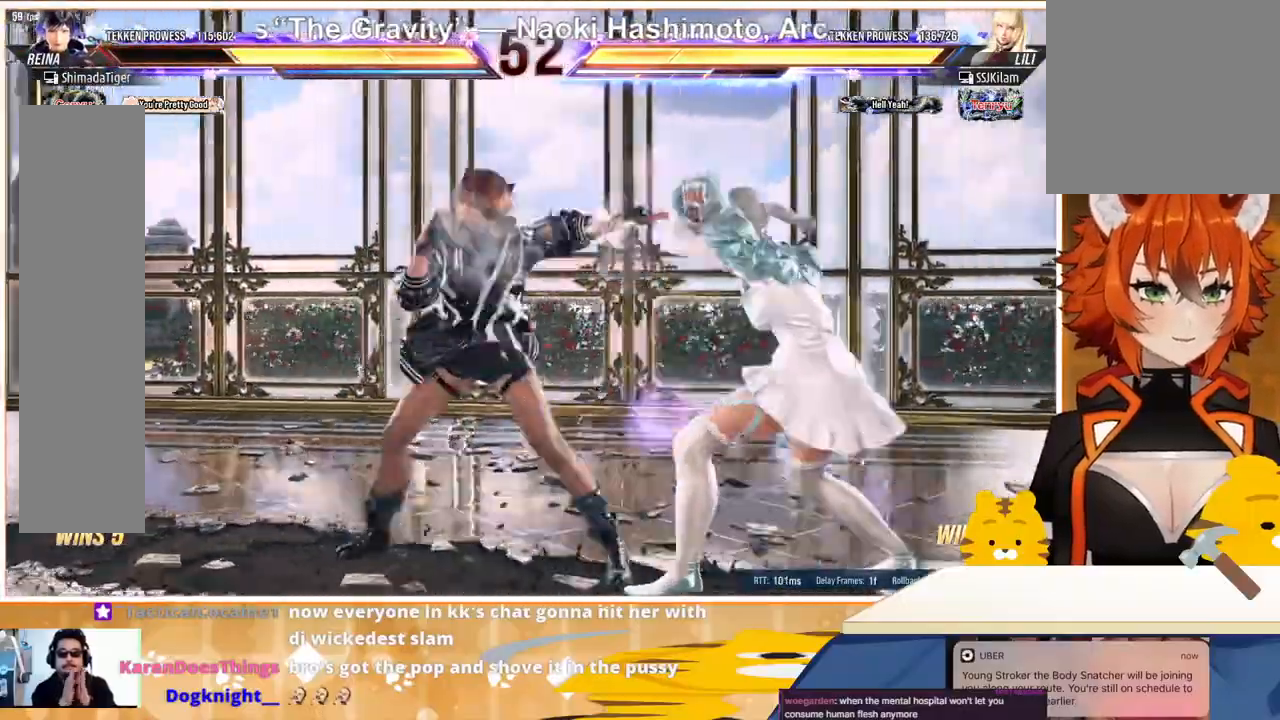
{"buttons": ["SQUARE", "DPAD_DOWN", "DPAD_RIGHT"], "events": [[167, "DPAD_DOWN", "down"], [167, "DPAD_RIGHT", "down"], [167, "SQUARE", "down"], [267, "SQUARE", "up"], [333, "SQUARE", "down"], [400, "SQUARE", "up"], [433, "SQUARE", "down"]]}
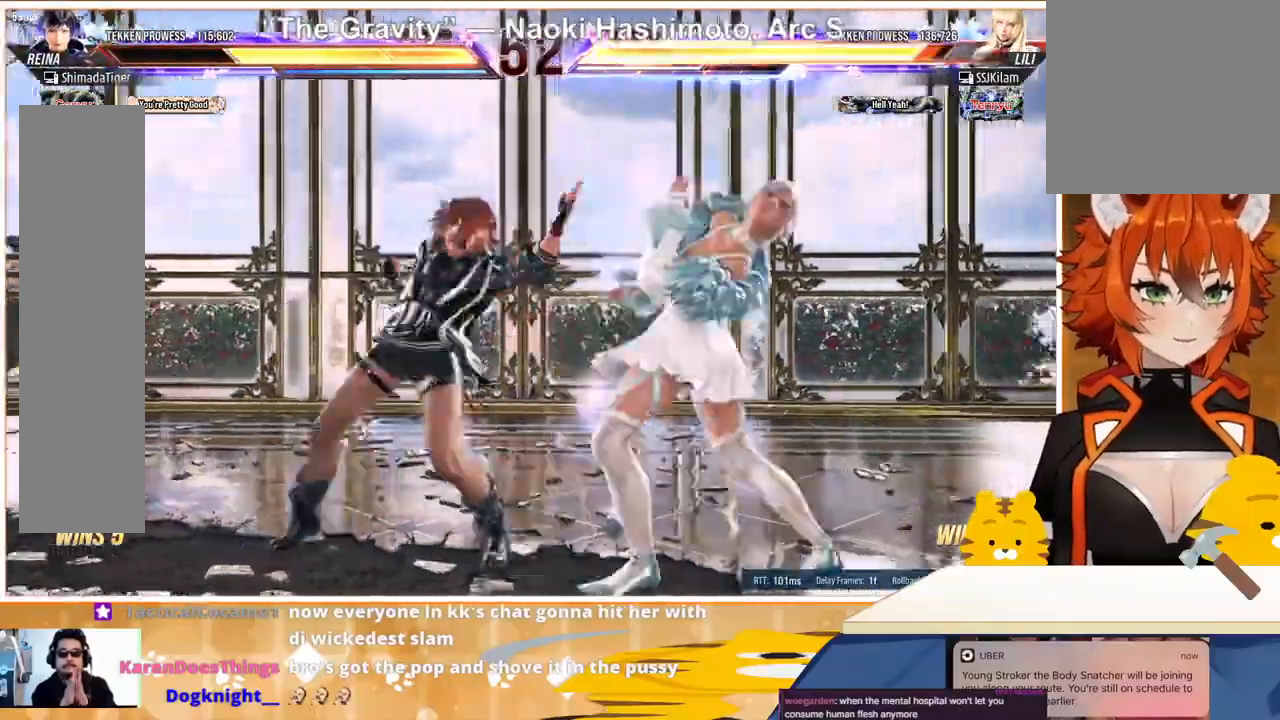
{"buttons": [], "events": [[67, "SQUARE", "up"], [100, "DPAD_DOWN", "up"], [133, "DPAD_RIGHT", "up"]]}
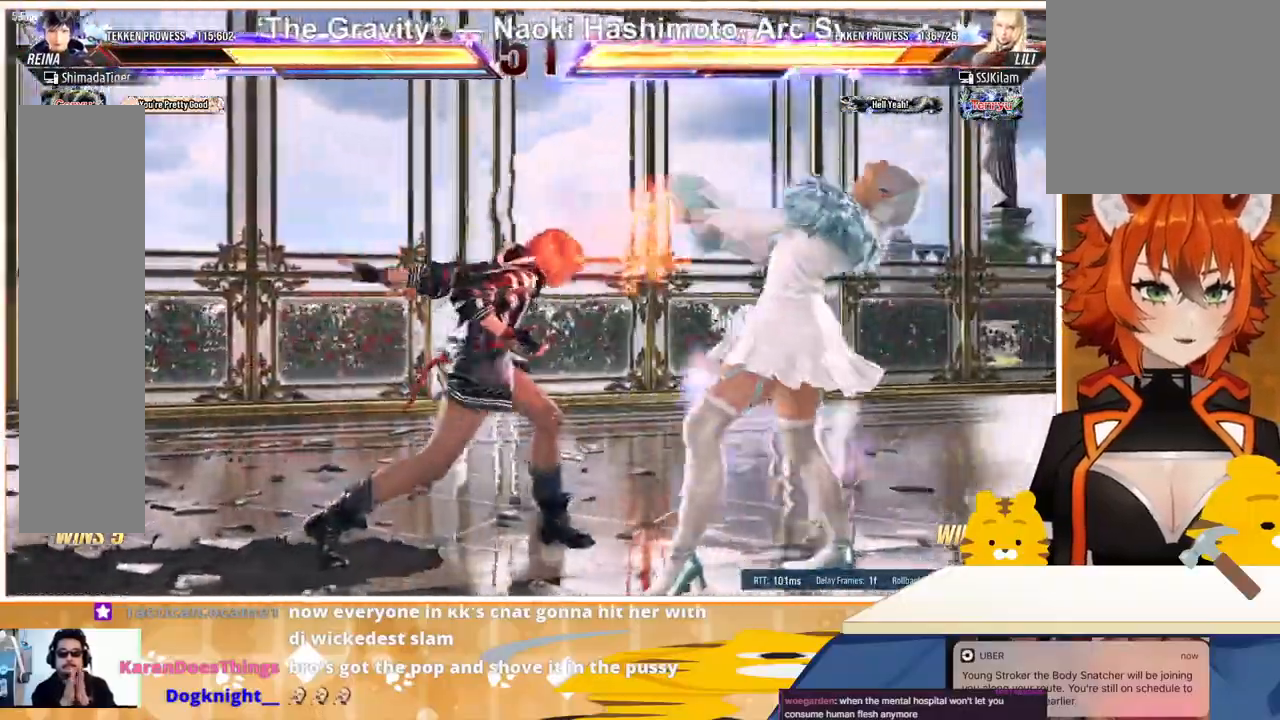
{"buttons": ["CROSS", "DPAD_RIGHT"], "events": [[167, "DPAD_RIGHT", "down"], [200, "DPAD_RIGHT", "up"], [300, "DPAD_RIGHT", "down"], [367, "TRIANGLE", "down"], [467, "TRIANGLE", "up"], [500, "CROSS", "down"]]}
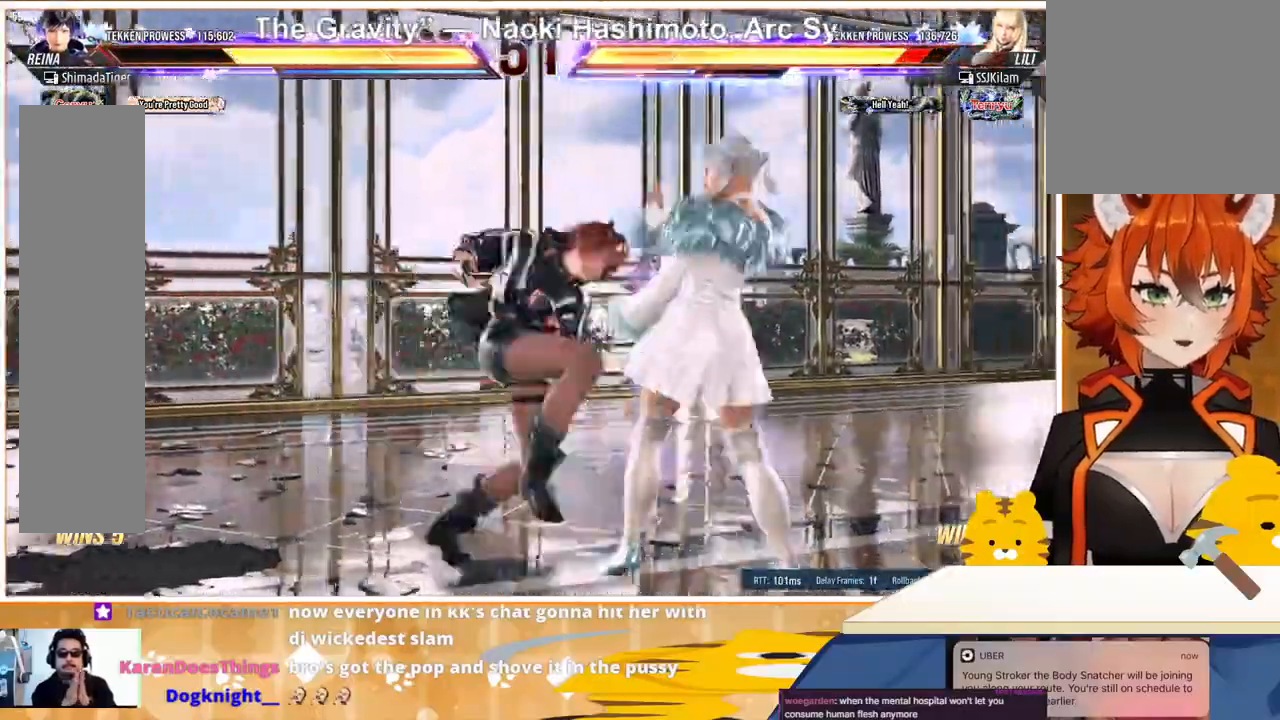
{"buttons": ["CROSS", "DPAD_RIGHT"], "events": [[67, "CROSS", "up"], [167, "CROSS", "down"], [233, "CROSS", "up"], [333, "CROSS", "down"], [400, "CROSS", "up"], [467, "CROSS", "down"]]}
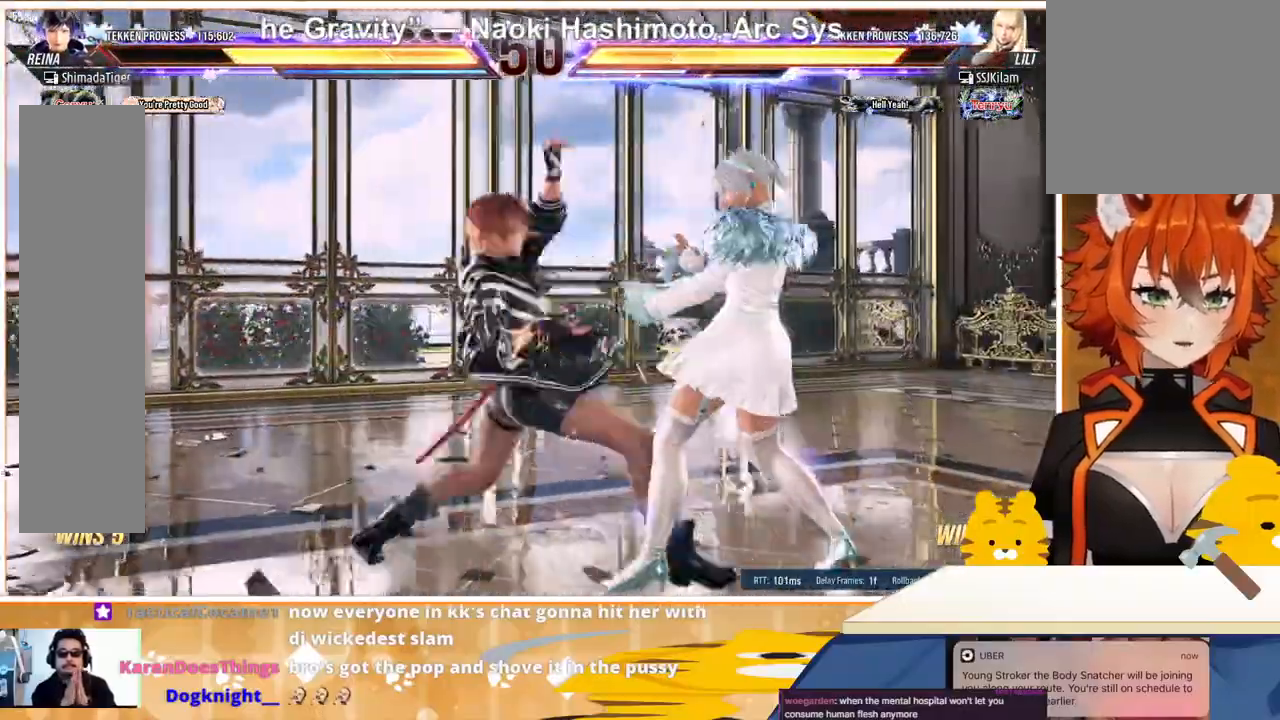
{"buttons": ["DPAD_DOWN", "DPAD_RIGHT"], "events": [[200, "CROSS", "up"], [267, "DPAD_RIGHT", "up"], [500, "DPAD_DOWN", "down"], [500, "DPAD_RIGHT", "down"]]}
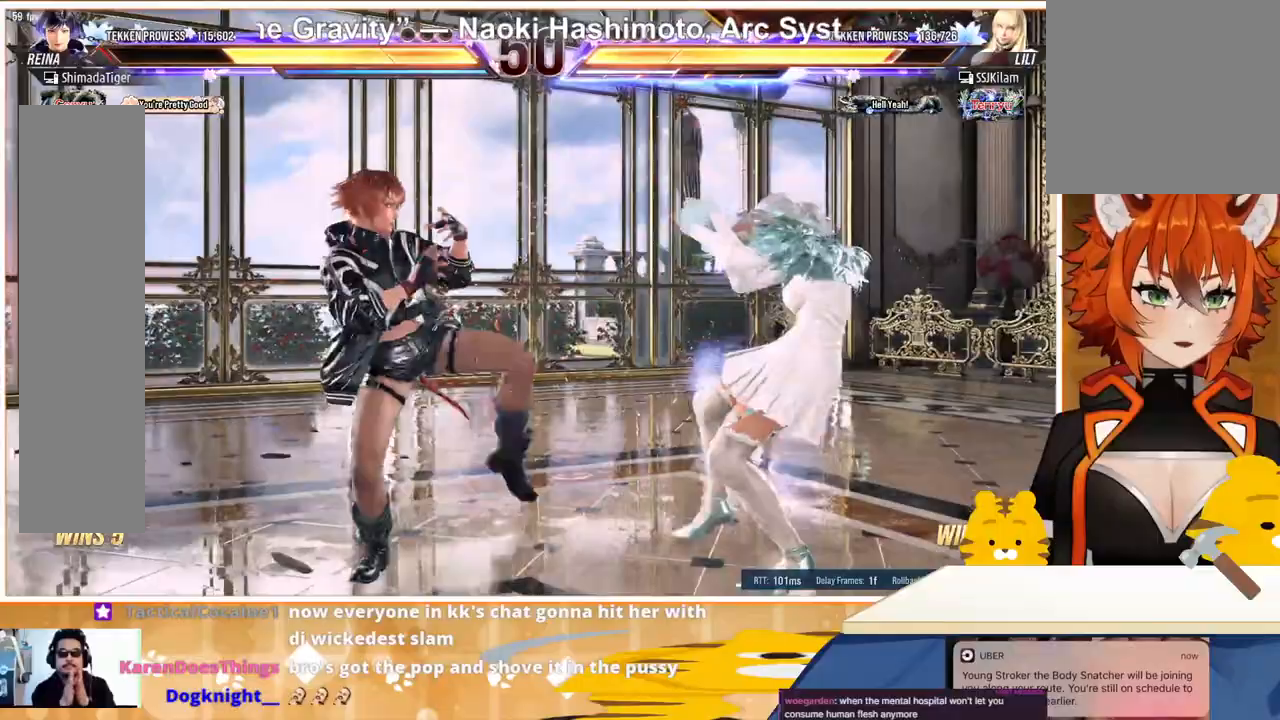
{"buttons": ["DPAD_LEFT"], "events": [[33, "SQUARE", "down"], [100, "SQUARE", "up"], [167, "SQUARE", "down"], [233, "SQUARE", "up"], [300, "SQUARE", "down"], [367, "SQUARE", "up"], [400, "DPAD_DOWN", "up"], [400, "DPAD_RIGHT", "up"], [433, "SQUARE", "down"], [500, "DPAD_LEFT", "down"], [500, "SQUARE", "up"]]}
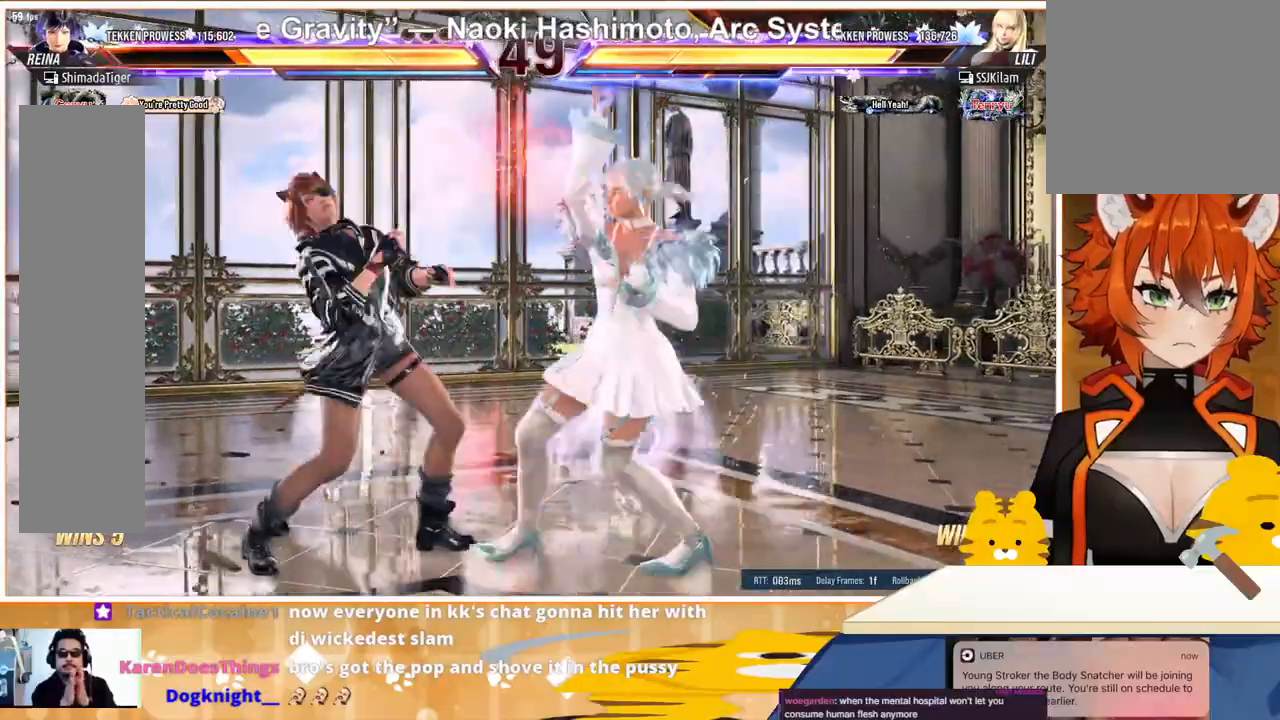
{"buttons": ["DPAD_LEFT"], "events": []}
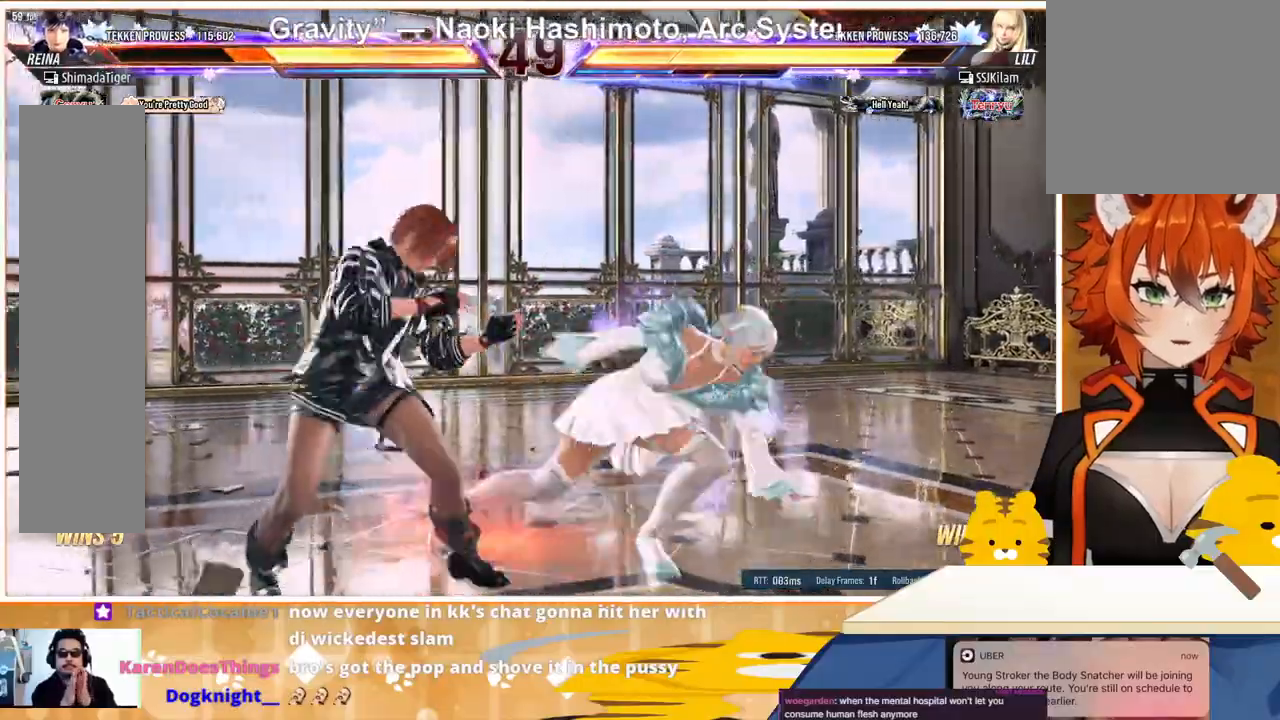
{"buttons": ["DPAD_LEFT"], "events": [[100, "DPAD_LEFT", "up"], [167, "DPAD_LEFT", "down"], [233, "DPAD_LEFT", "up"], [267, "DPAD_LEFT", "down"]]}
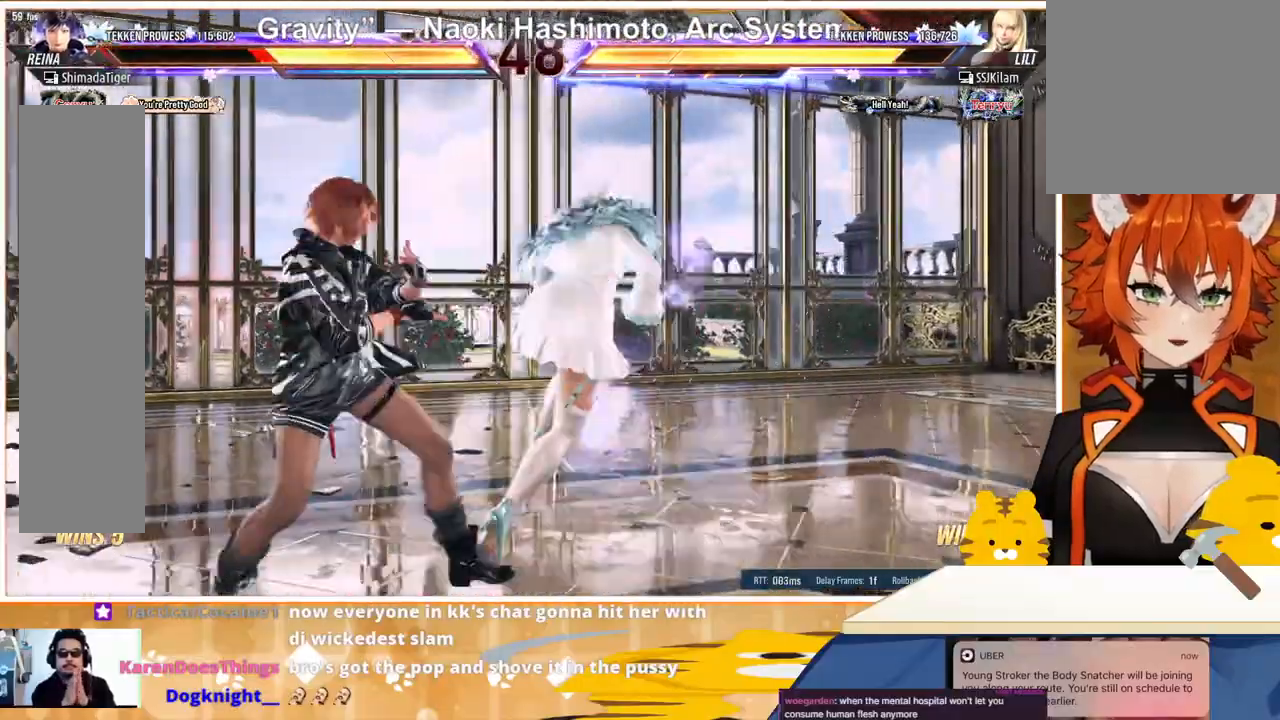
{"buttons": [], "events": [[67, "DPAD_DOWN", "down"], [233, "DPAD_LEFT", "up"], [400, "CIRCLE", "down"], [400, "DPAD_DOWN", "up"], [467, "CIRCLE", "up"]]}
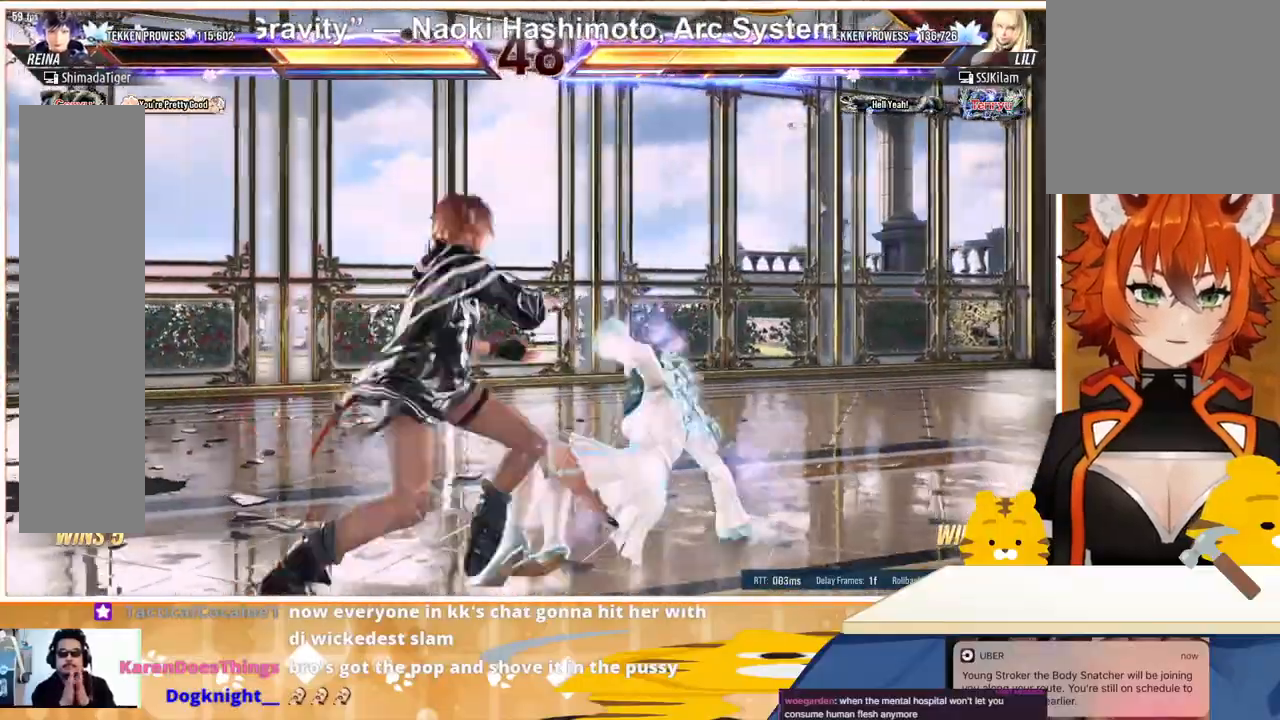
{"buttons": ["DPAD_DOWN"], "events": [[33, "CIRCLE", "down"], [100, "CIRCLE", "up"], [133, "DPAD_DOWN", "down"]]}
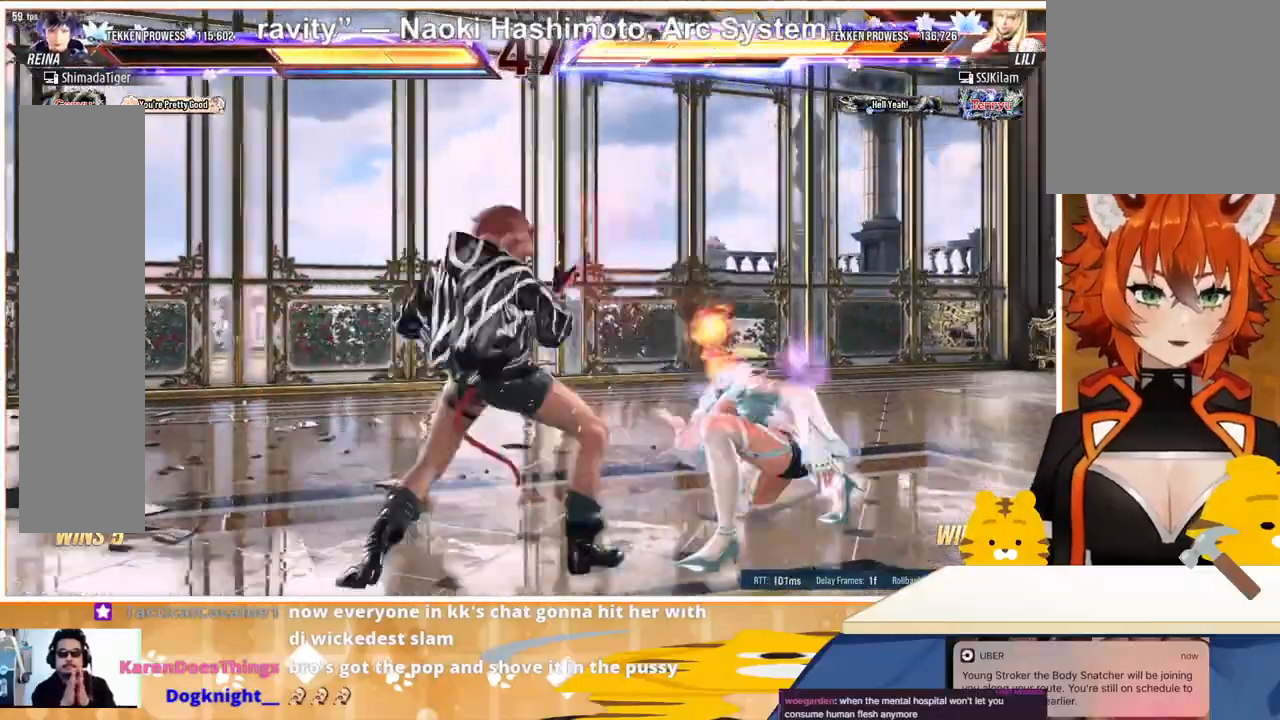
{"buttons": [], "events": [[300, "DPAD_DOWN", "up"], [300, "SQUARE", "down"], [333, "CROSS", "down"], [367, "CROSS", "up"], [367, "SQUARE", "up"], [433, "SQUARE", "down"], [467, "CROSS", "down"], [500, "CROSS", "up"], [500, "SQUARE", "up"]]}
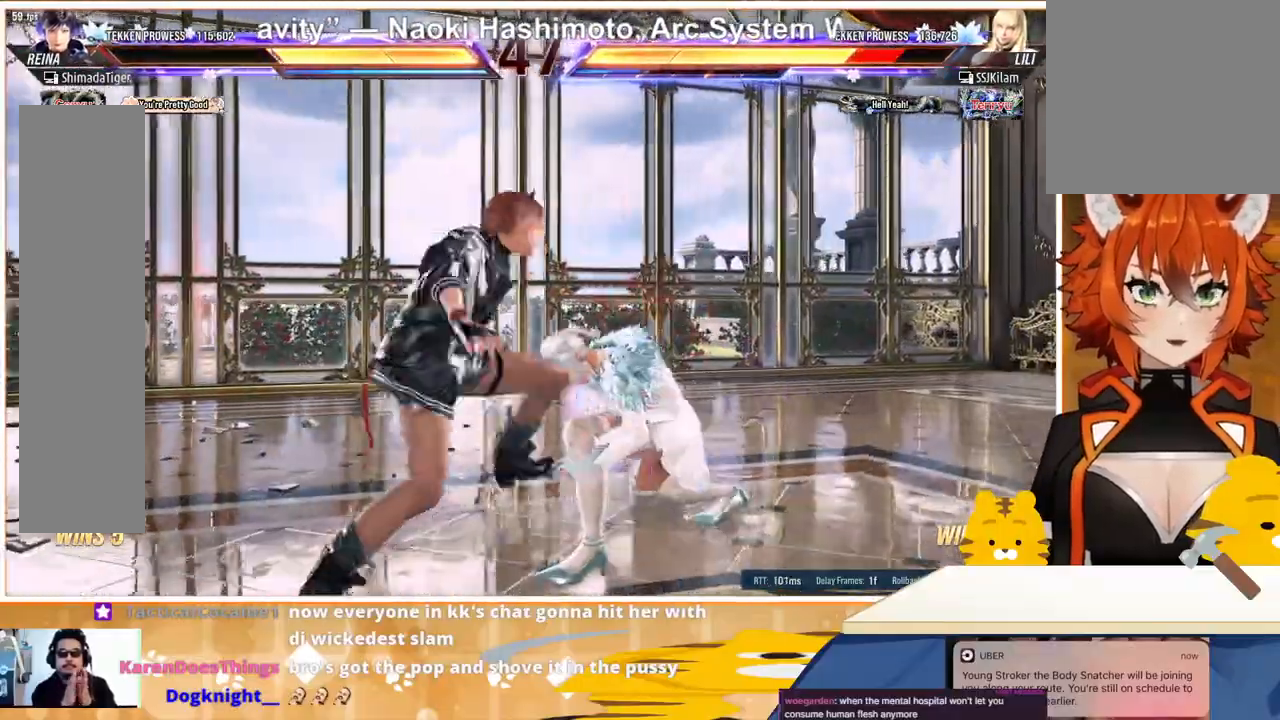
{"buttons": [], "events": [[67, "CROSS", "down"], [67, "SQUARE", "down"], [133, "CROSS", "up"], [133, "SQUARE", "up"], [200, "CROSS", "down"], [200, "SQUARE", "down"], [300, "CROSS", "up"], [300, "SQUARE", "up"]]}
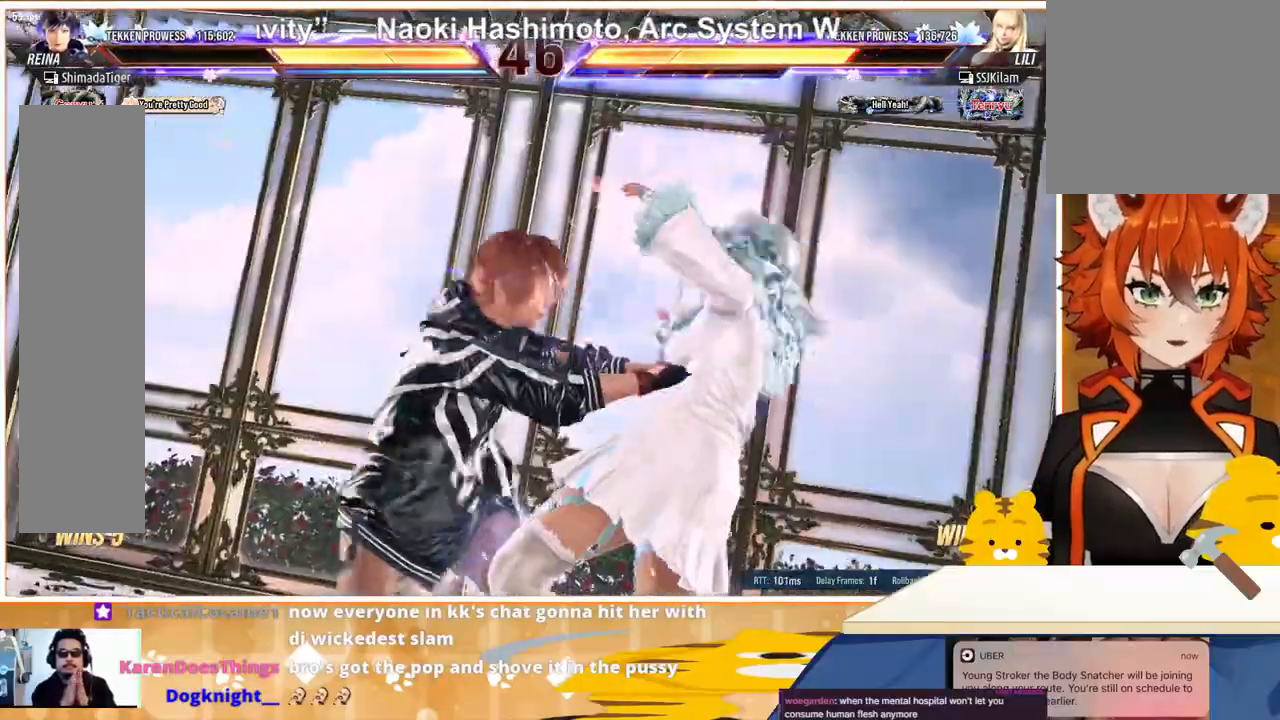
{"buttons": [], "events": []}
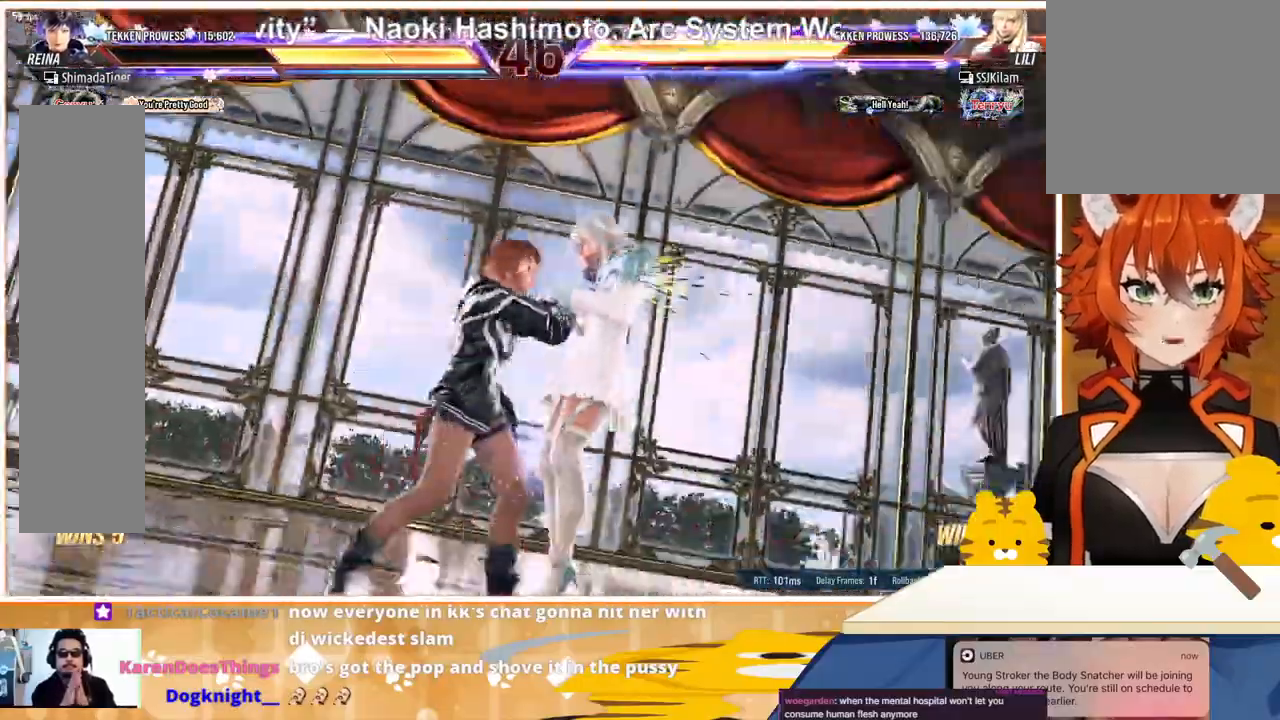
{"buttons": [], "events": []}